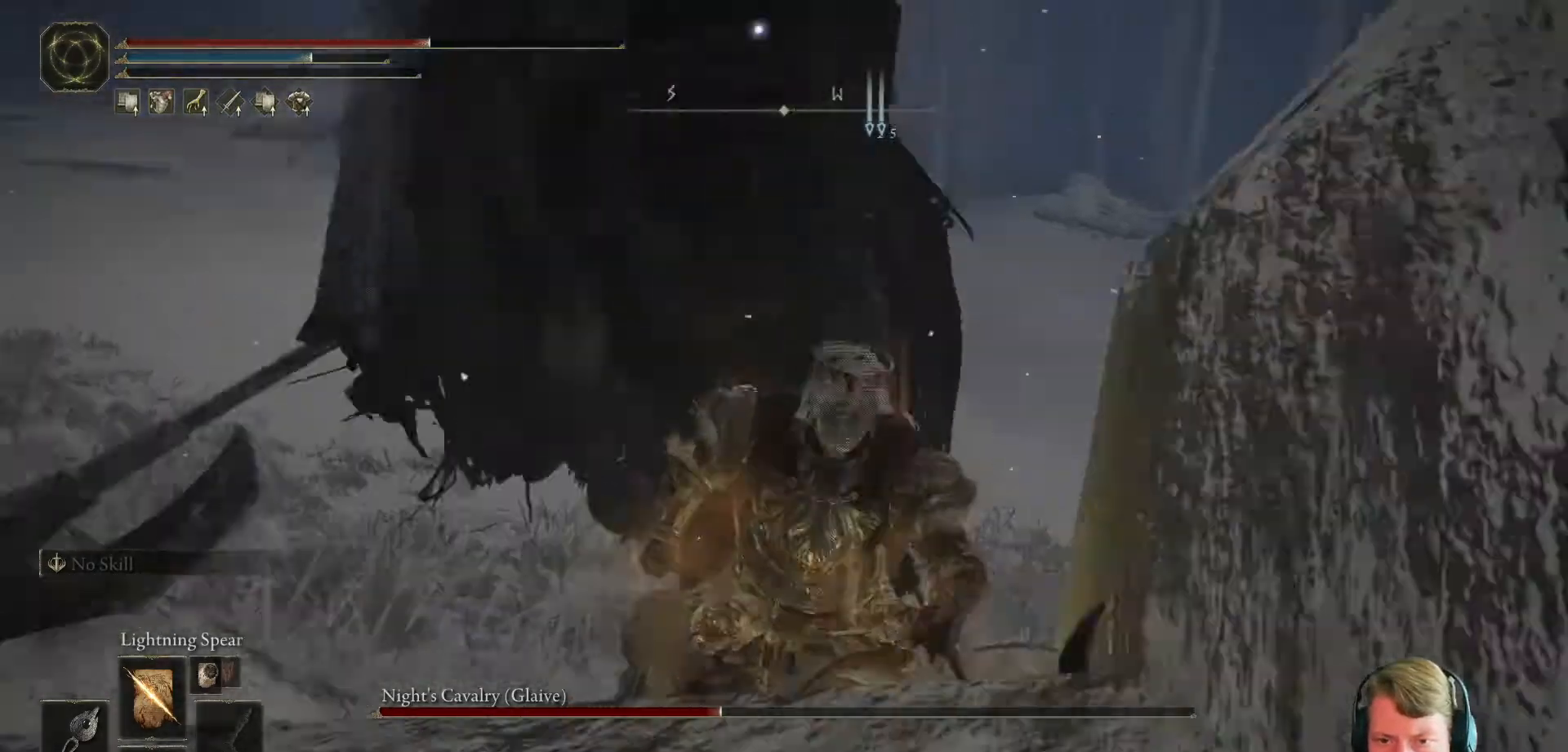
Gameplay with a controller (Xbox layout); each line is a JSON object with the inputs held at the frame after it. "events" lists button and stick changes between this image and that frame as [ms after this image, input, new state], when the widget could be followed in between. Not read: L3 R3.
{"buttons": [], "events": [[17, "A", "up"], [84, "A", "down"], [217, "A", "up"], [334, "A", "down"], [451, "A", "up"]]}
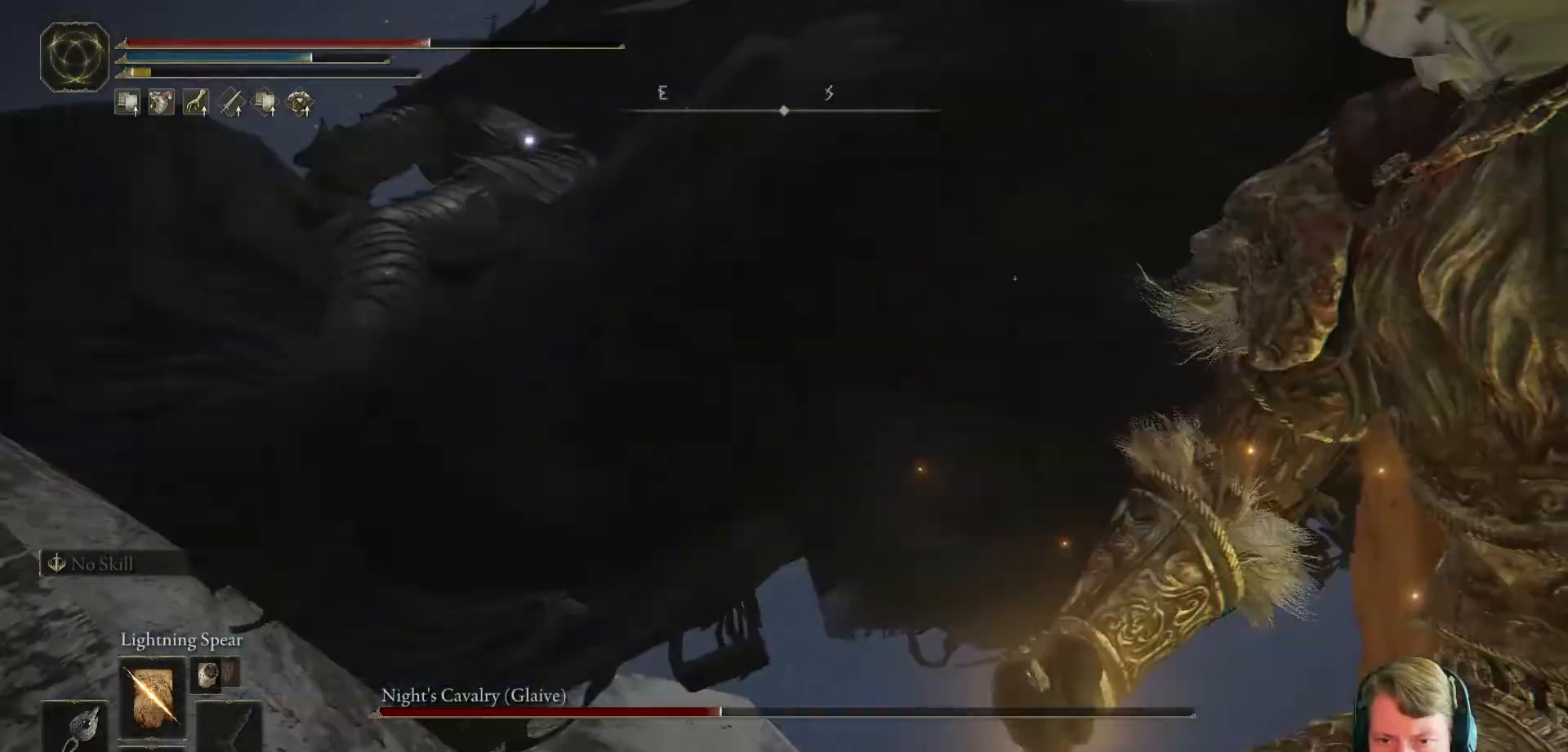
{"buttons": []}
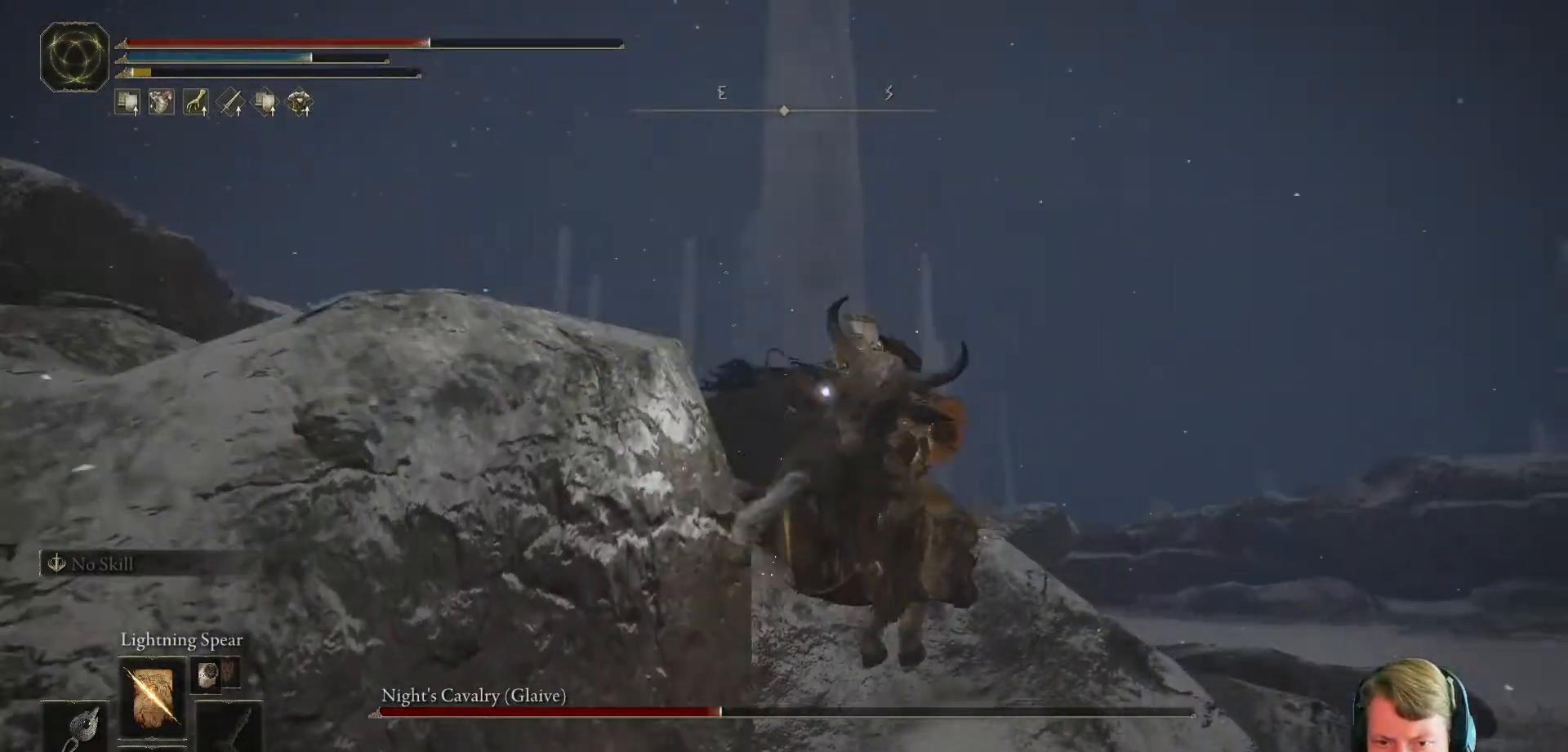
{"buttons": [], "events": [[300, "B", "down"], [434, "B", "up"]]}
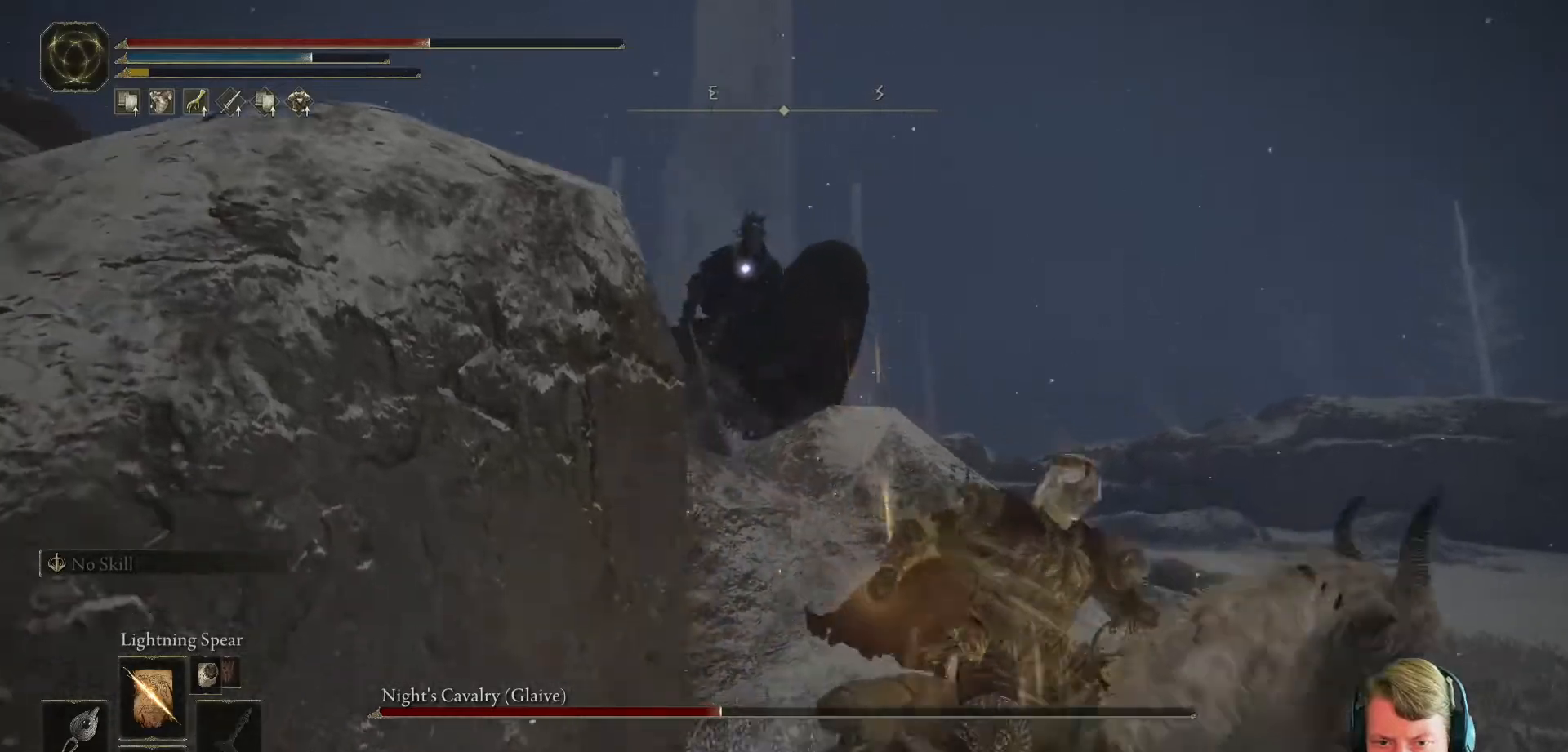
{"buttons": [], "events": []}
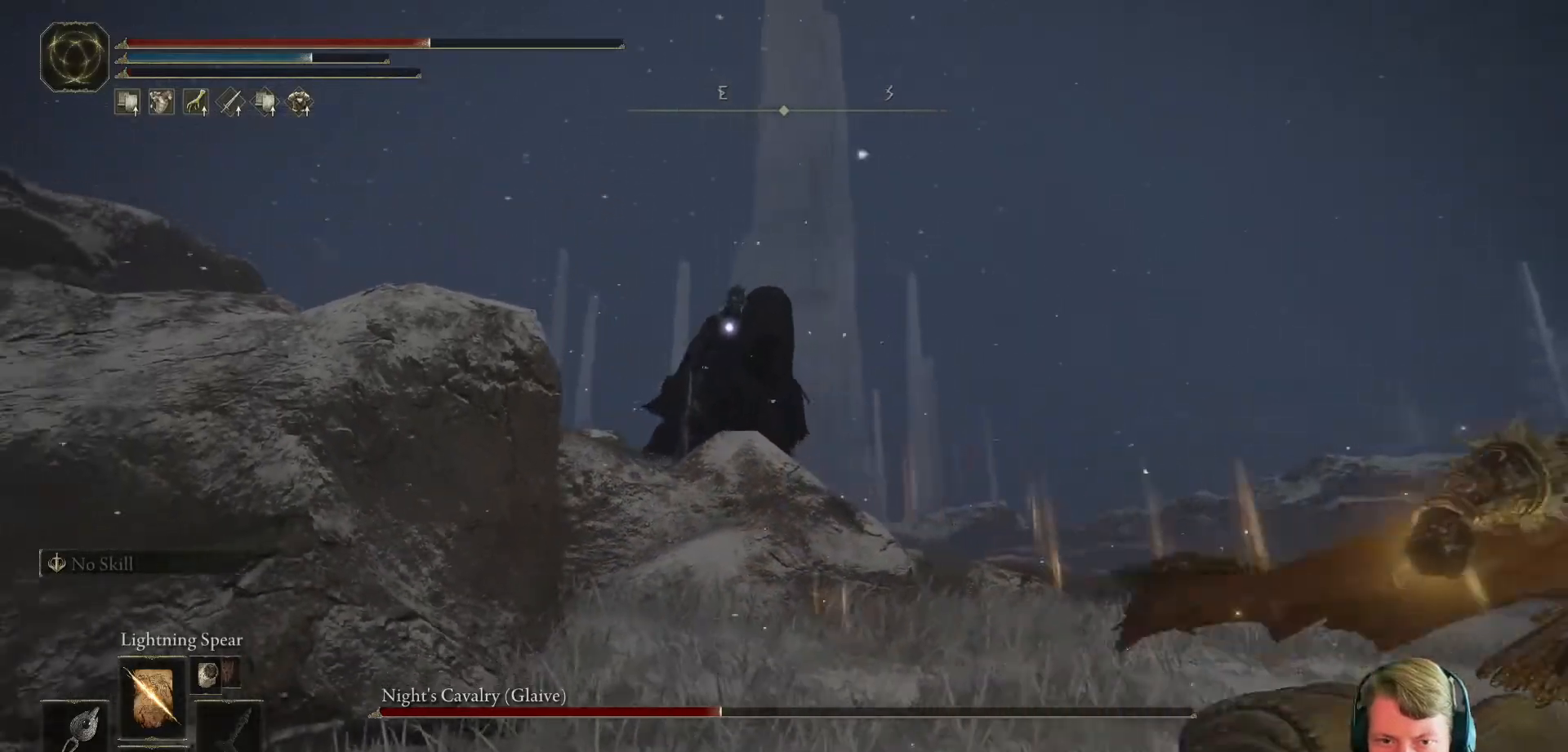
{"buttons": []}
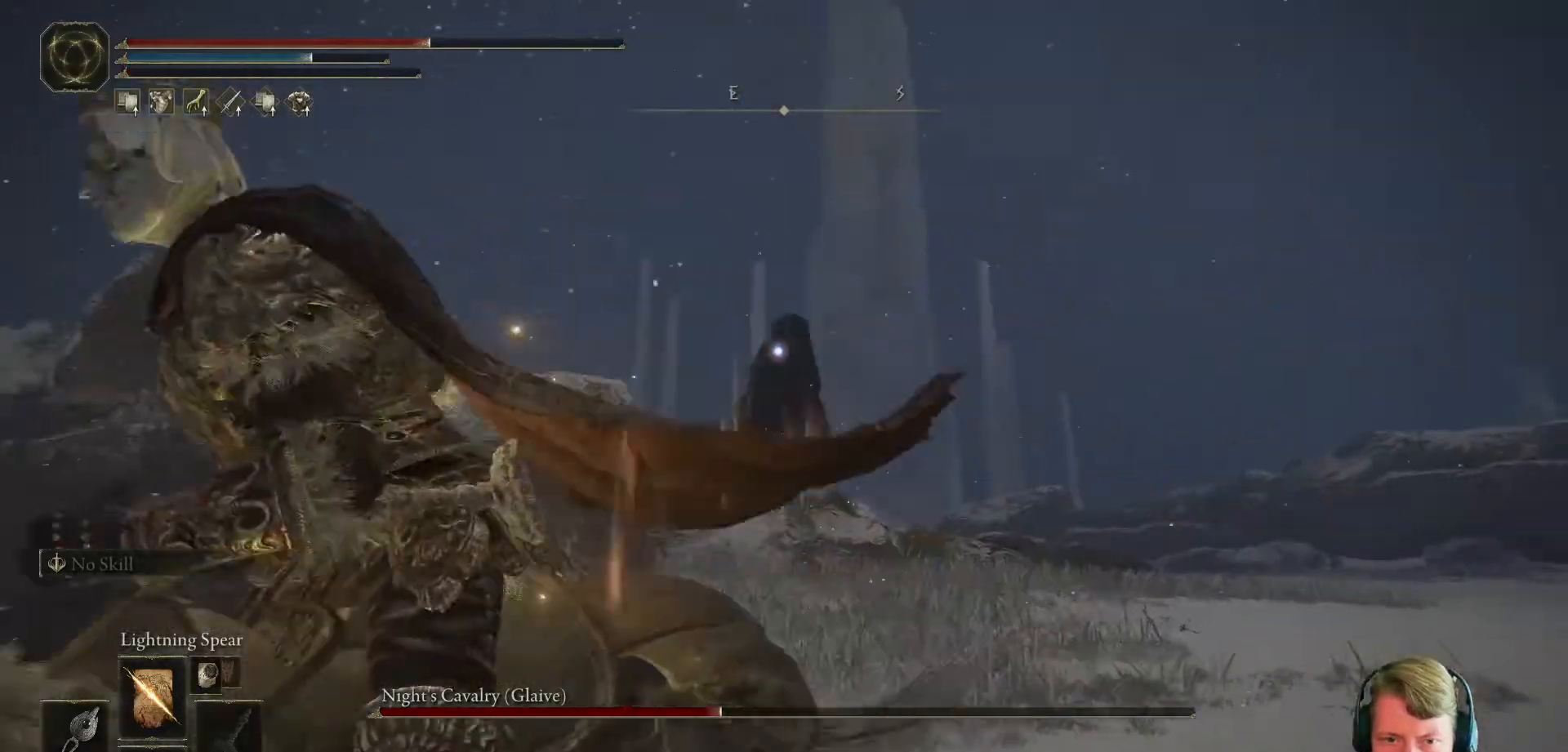
{"buttons": [], "events": []}